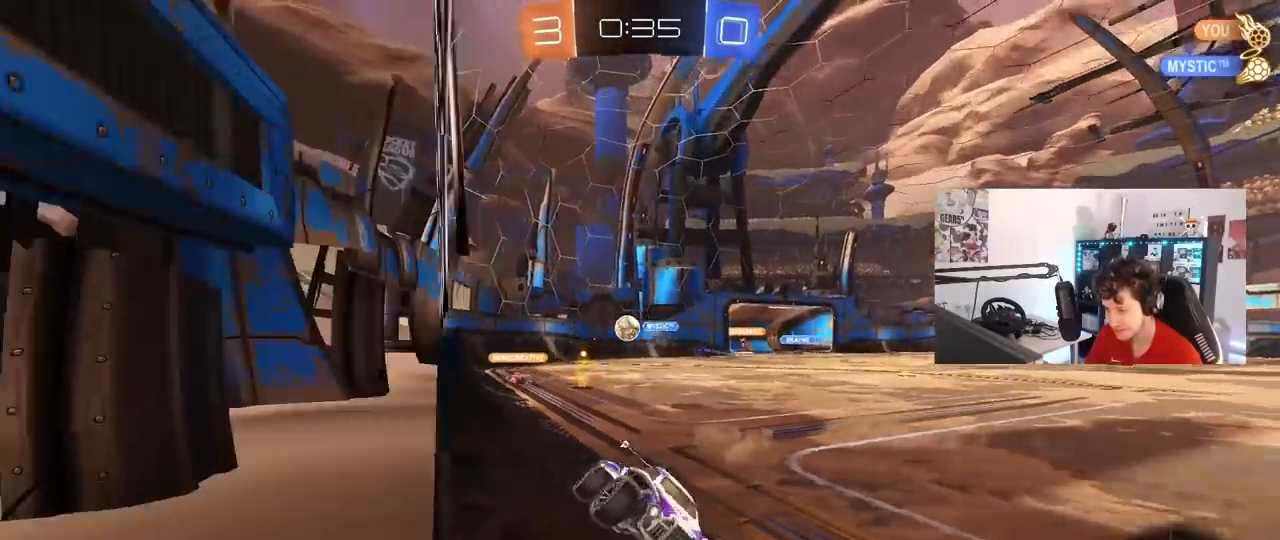
Gameplay with keyboard and mouse; each line is a JSON object with the keys and mouse buttons held at the frame after it. "events" lists presses ("down") and releases ("up") of "1", "2", "3", "4", "5", "a", "alt", "c", "caps_lock", "ctrl", "d", "e", "f", "g", "q", "r", "s", "shift", "space", "t", "tab", "v", "w", "x", "z", "mouse_left", "mouse_wheel" and "mouse_right" between this image and that frame as [ms after this image, input, new state], when the widget could be followed in between. "mouse_left", "mouse_wheel", "mouse_right" = the "left", "wheel", "right" buttons of the "mouse" list. No other keys are recorded. "wheel" means that the mouse wheel is clicked or scrolled. "mouse_move" is the direction in which the mouse moves at that frame (one of eight, or "still"), when it could be read.
{"keys": ["a", "w"], "mouse": [], "mouse_move": "still", "events": []}
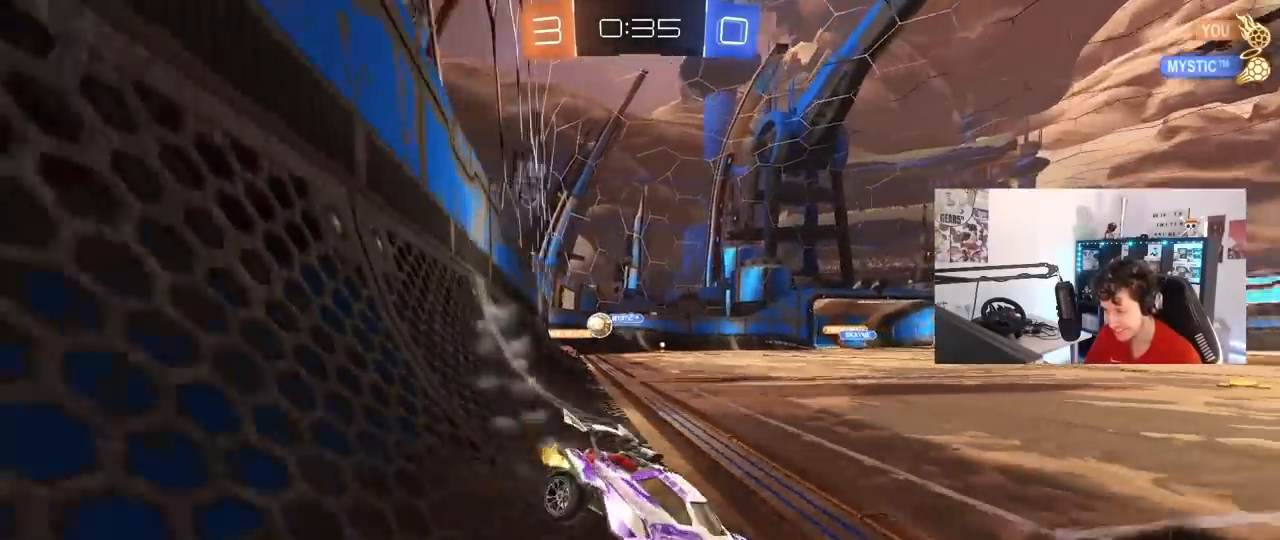
{"keys": ["d", "w"], "mouse": ["left"], "mouse_move": "still", "events": [[50, "a", "up"], [83, "d", "down"], [467, "mouse_left", "down"]]}
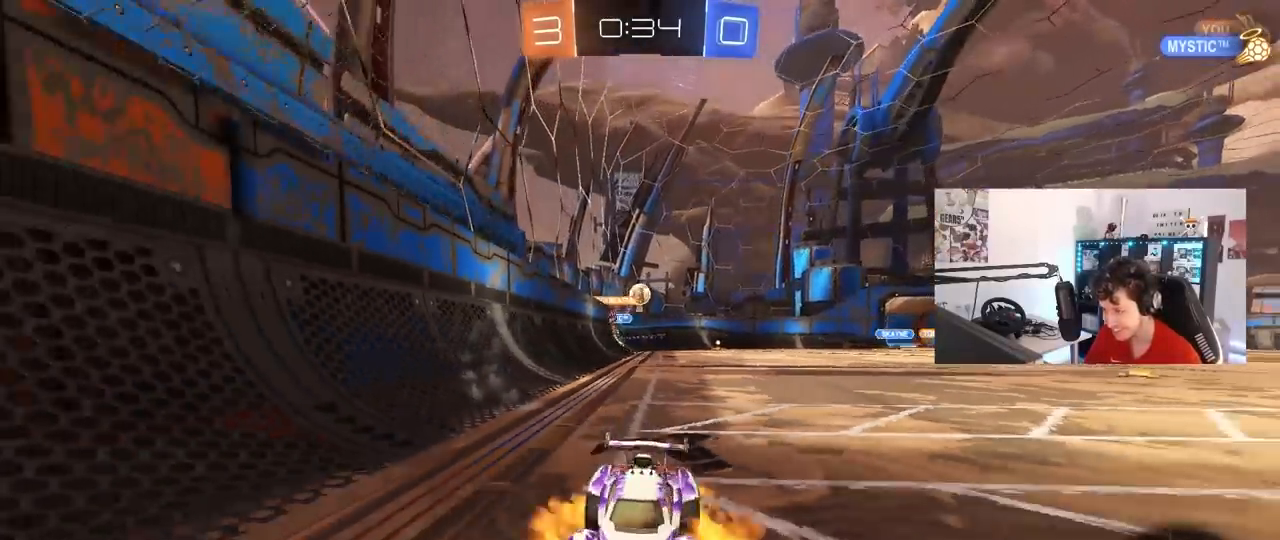
{"keys": ["w"], "mouse": [], "mouse_move": "up-right", "events": [[17, "d", "up"], [17, "mouse_right", "down"], [67, "a", "down"], [100, "a", "up"], [100, "mouse_right", "up"], [150, "mouse_right", "down"], [300, "mouse_left", "up"], [300, "space", "down"], [350, "mouse_right", "up"], [483, "space", "up"]]}
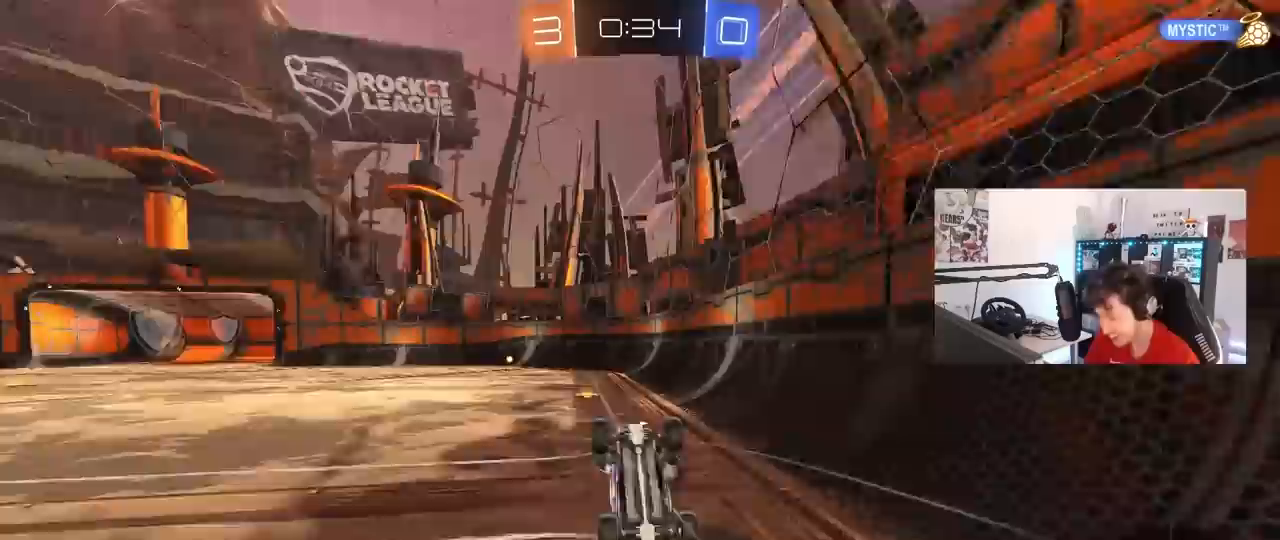
{"keys": ["a"], "mouse": [], "mouse_move": "up-right", "events": [[83, "w", "up"], [217, "shift", "down"], [350, "shift", "up"], [500, "a", "down"]]}
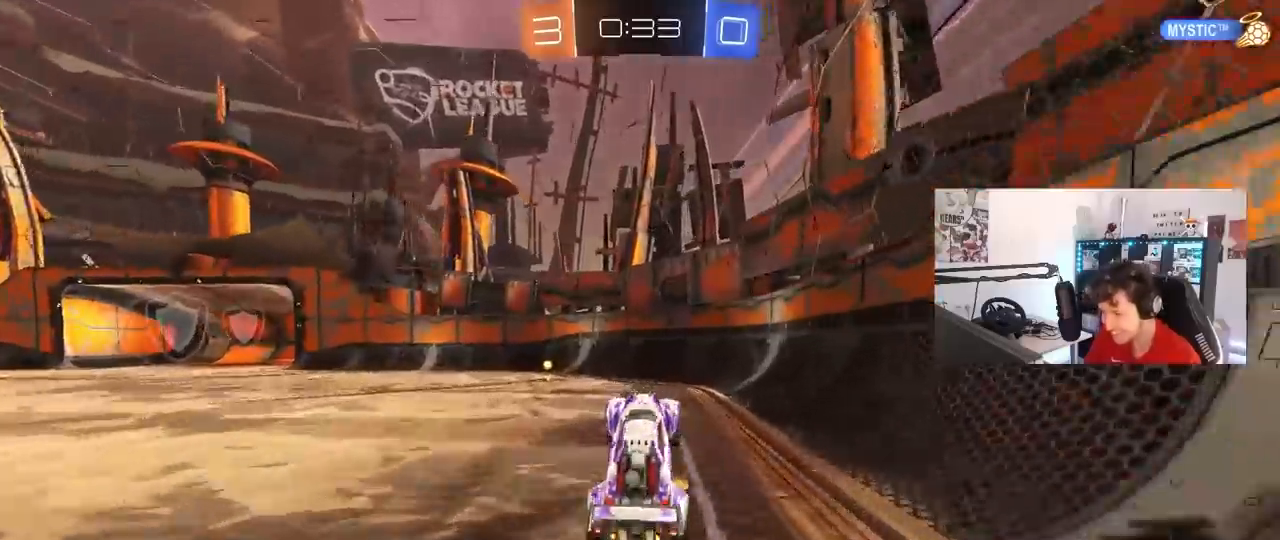
{"keys": ["space", "w"], "mouse": ["left"], "mouse_move": "down", "events": [[83, "a", "up"], [133, "mouse_left", "down"], [183, "w", "down"], [283, "a", "down"], [367, "space", "down"], [417, "a", "up"]]}
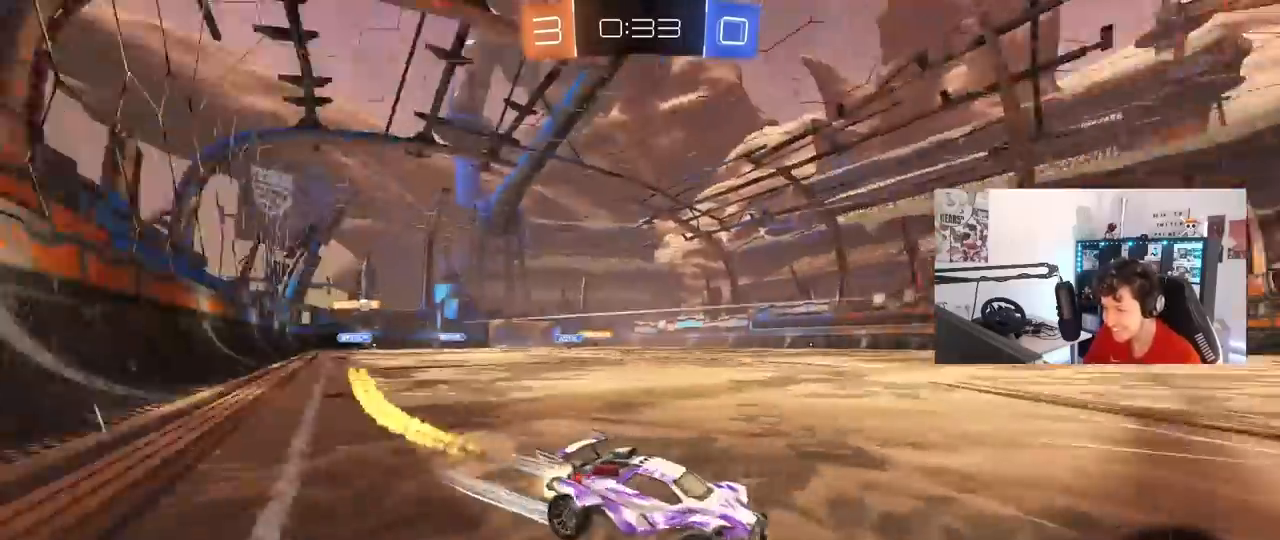
{"keys": ["a", "w"], "mouse": ["left"], "mouse_move": "still", "events": [[17, "a", "down"], [67, "shift", "down"], [67, "space", "up"], [150, "mouse_left", "up"], [150, "shift", "up"], [250, "mouse_left", "down"]]}
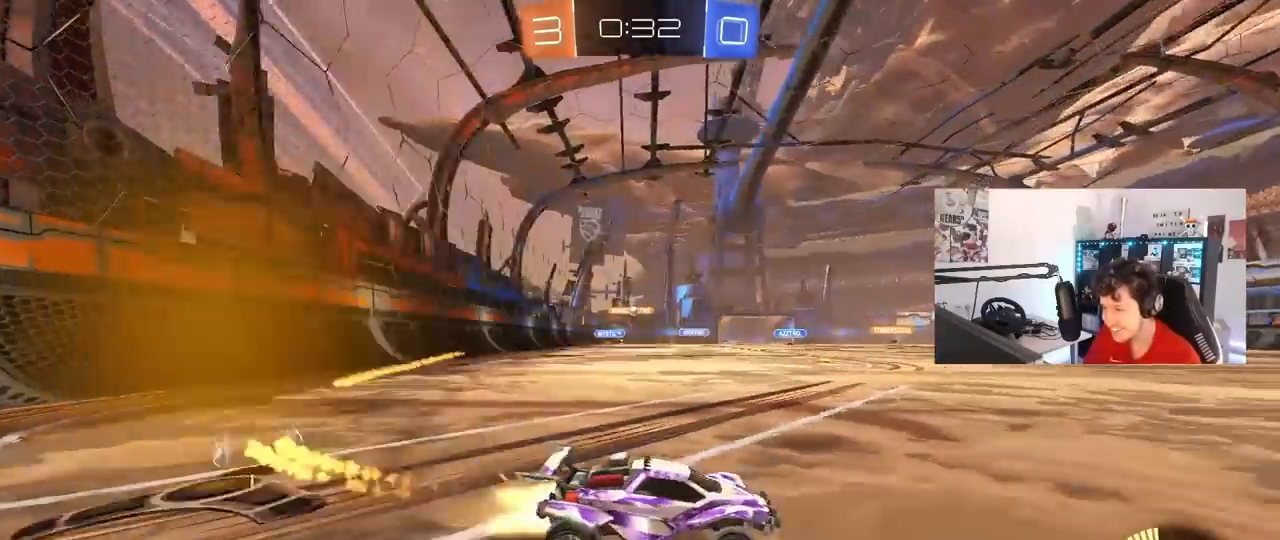
{"keys": ["a", "w"], "mouse": [], "mouse_move": "still", "events": [[217, "mouse_left", "up"]]}
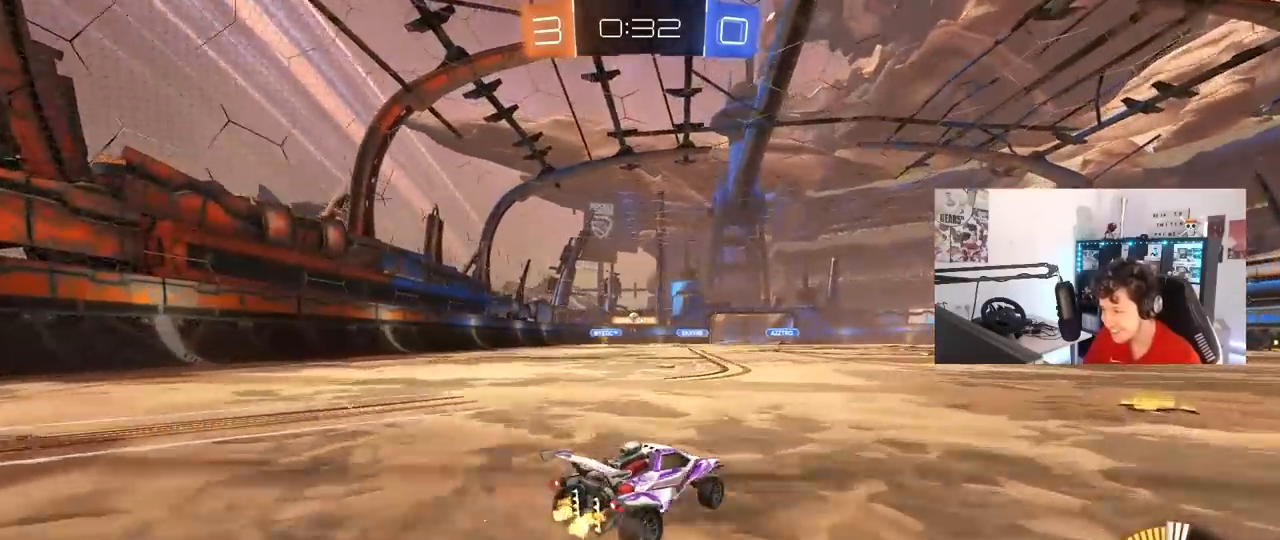
{"keys": ["a", "w"], "mouse": [], "mouse_move": "still", "events": [[233, "a", "up"], [367, "a", "down"]]}
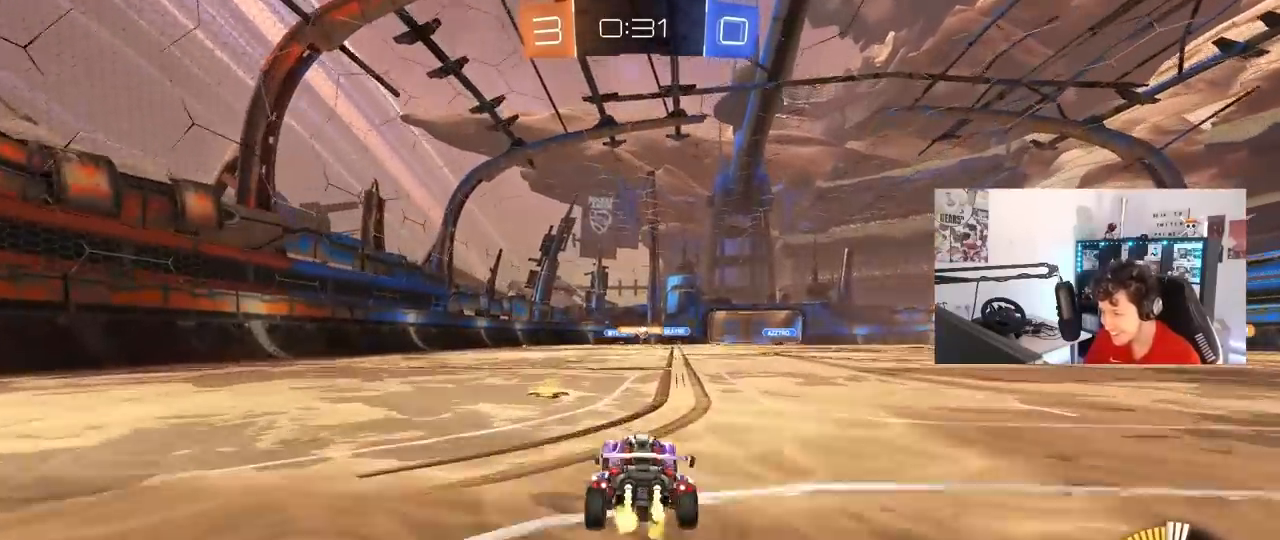
{"keys": ["a", "w"], "mouse": [], "mouse_move": "still", "events": [[17, "a", "up"], [350, "a", "down"]]}
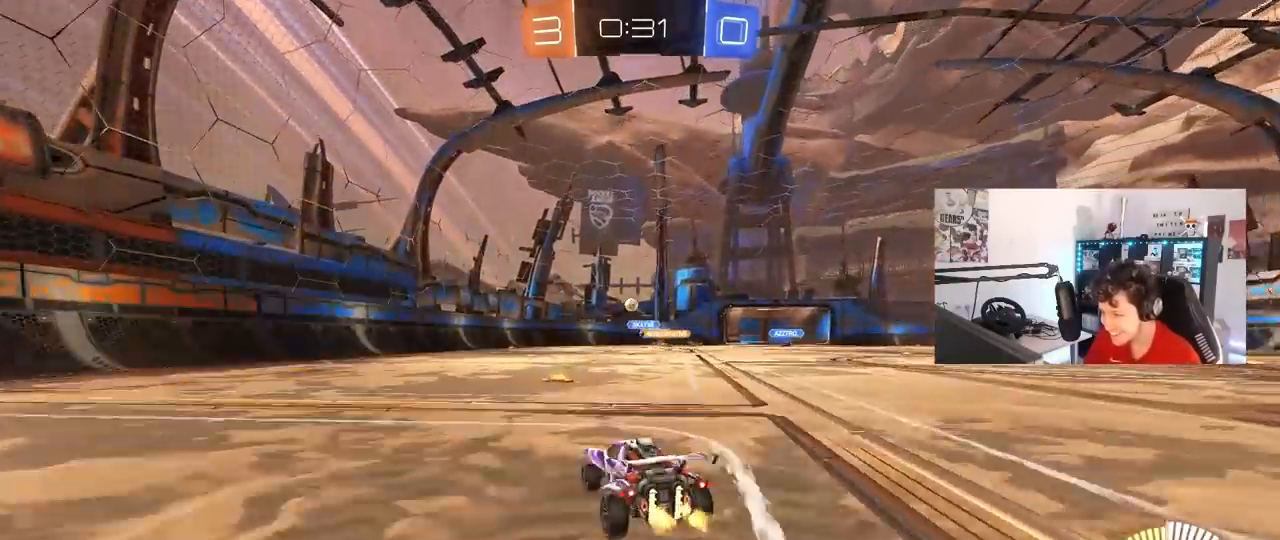
{"keys": ["d"], "mouse": ["left"], "mouse_move": "still", "events": [[117, "shift", "down"], [167, "shift", "up"], [217, "a", "up"], [217, "d", "down"], [217, "w", "up"], [267, "s", "down"], [400, "s", "up"], [500, "mouse_left", "down"]]}
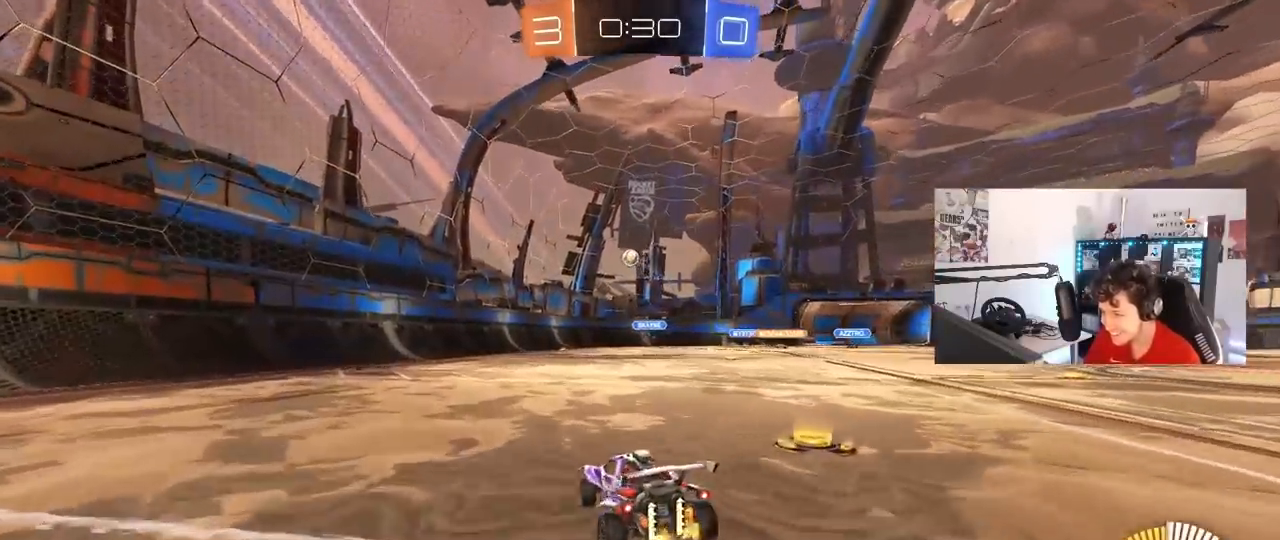
{"keys": ["a", "shift"], "mouse": ["left", "right"], "mouse_move": "still", "events": [[33, "mouse_right", "down"], [83, "s", "down"], [133, "a", "down"], [183, "d", "up"], [183, "shift", "down"], [233, "s", "up"], [283, "a", "up"], [283, "mouse_right", "up"], [283, "shift", "up"], [317, "mouse_right", "down"], [367, "a", "down"], [367, "shift", "down"]]}
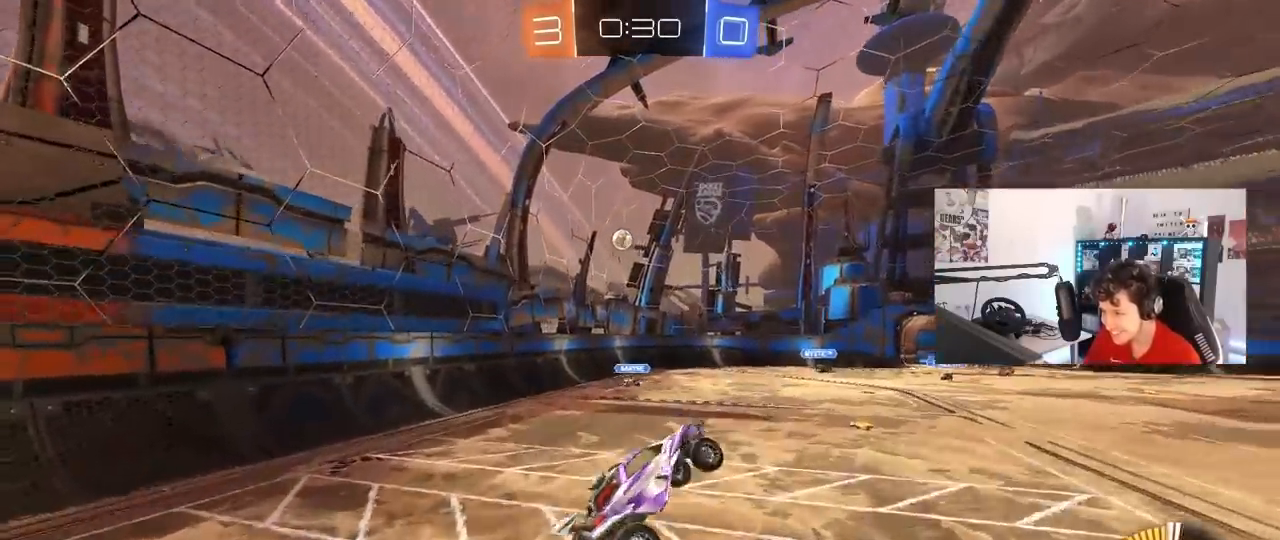
{"keys": ["a", "shift"], "mouse": ["left"], "mouse_move": "still", "events": [[17, "mouse_right", "up"], [250, "s", "down"], [300, "shift", "up"], [383, "shift", "down"], [433, "s", "up"]]}
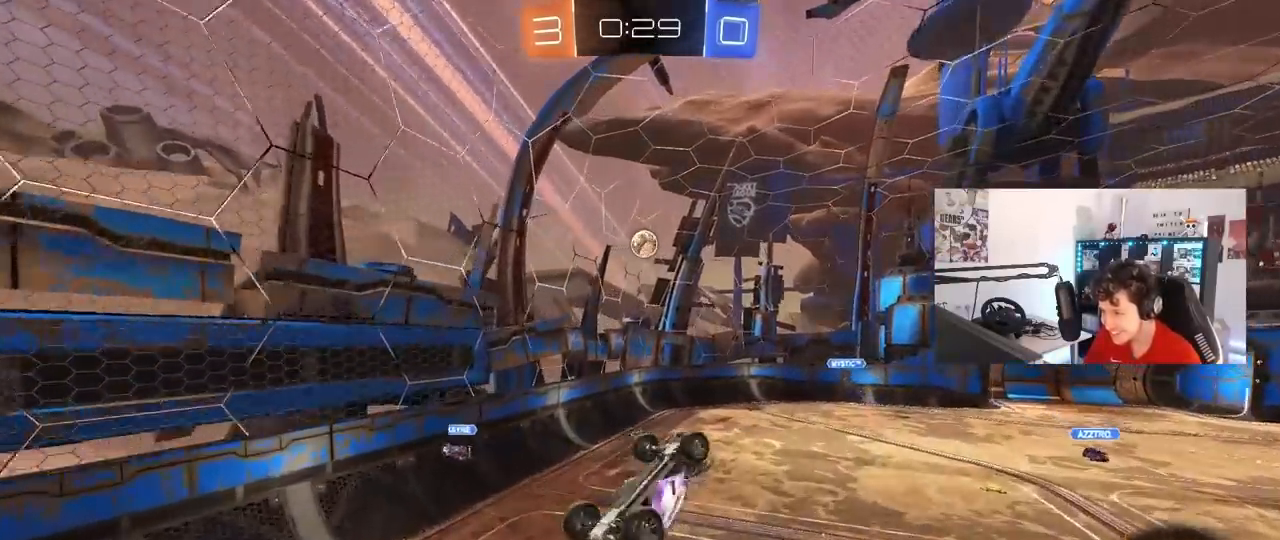
{"keys": ["a"], "mouse": ["left"], "mouse_move": "down-left", "events": [[67, "w", "down"], [217, "shift", "up"], [217, "w", "up"], [350, "s", "down"], [350, "shift", "down"], [450, "shift", "up"], [500, "s", "up"]]}
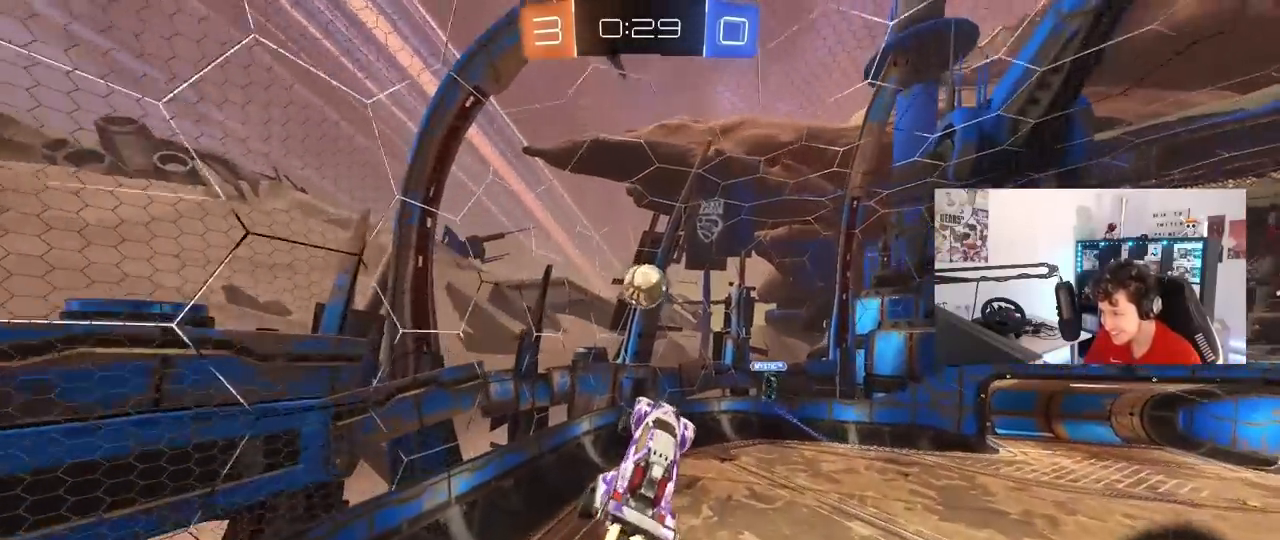
{"keys": ["a", "shift", "w"], "mouse": [], "mouse_move": "still", "events": [[83, "shift", "down"], [233, "w", "down"], [300, "mouse_left", "up"]]}
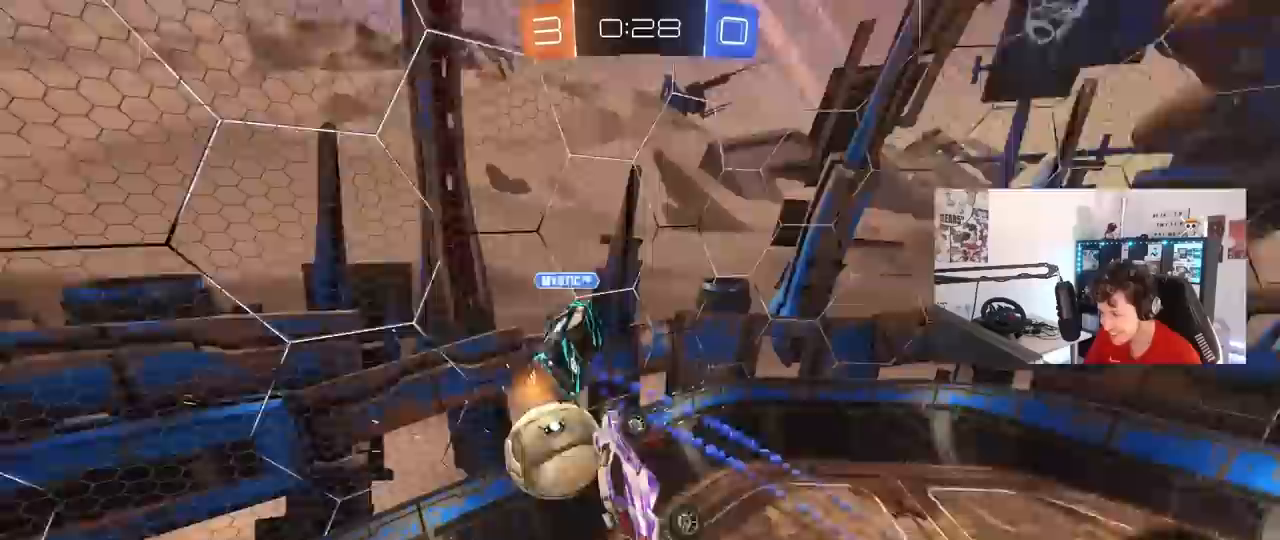
{"keys": ["a", "s"], "mouse": [], "mouse_move": "still", "events": [[100, "w", "up"], [200, "shift", "up"], [300, "s", "down"]]}
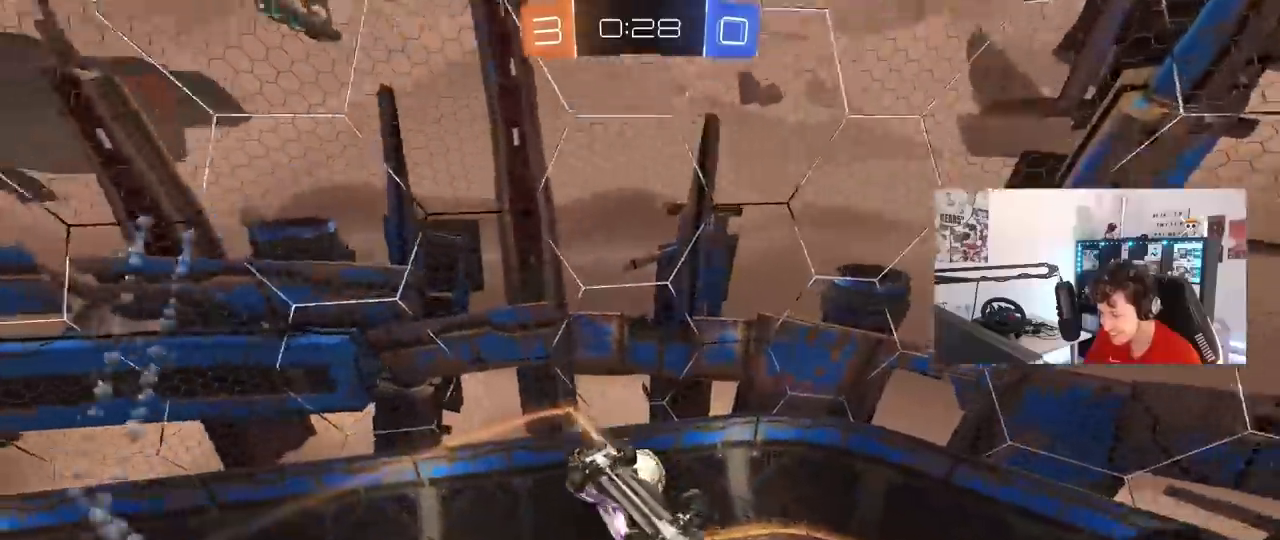
{"keys": [], "mouse": ["left"], "mouse_move": "still", "events": [[217, "s", "up"], [267, "a", "up"], [400, "mouse_left", "down"]]}
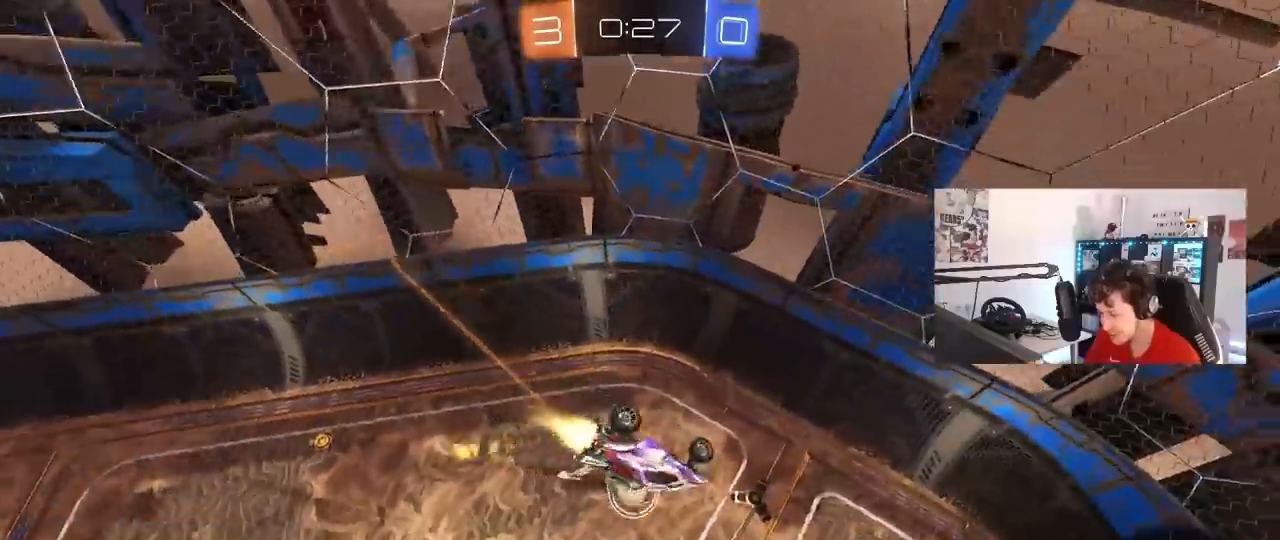
{"keys": [], "mouse": [], "mouse_move": "still", "events": [[133, "space", "down"], [267, "mouse_left", "up"], [283, "space", "up"]]}
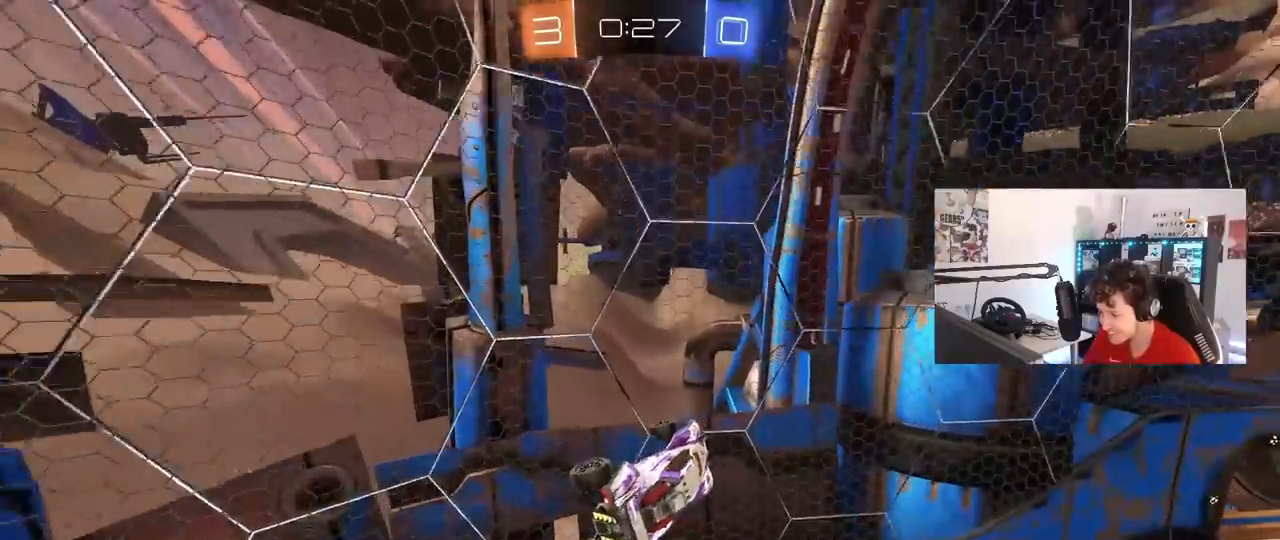
{"keys": ["d", "w"], "mouse": [], "mouse_move": "still", "events": [[67, "space", "down"], [150, "d", "down"], [250, "space", "up"], [383, "w", "down"]]}
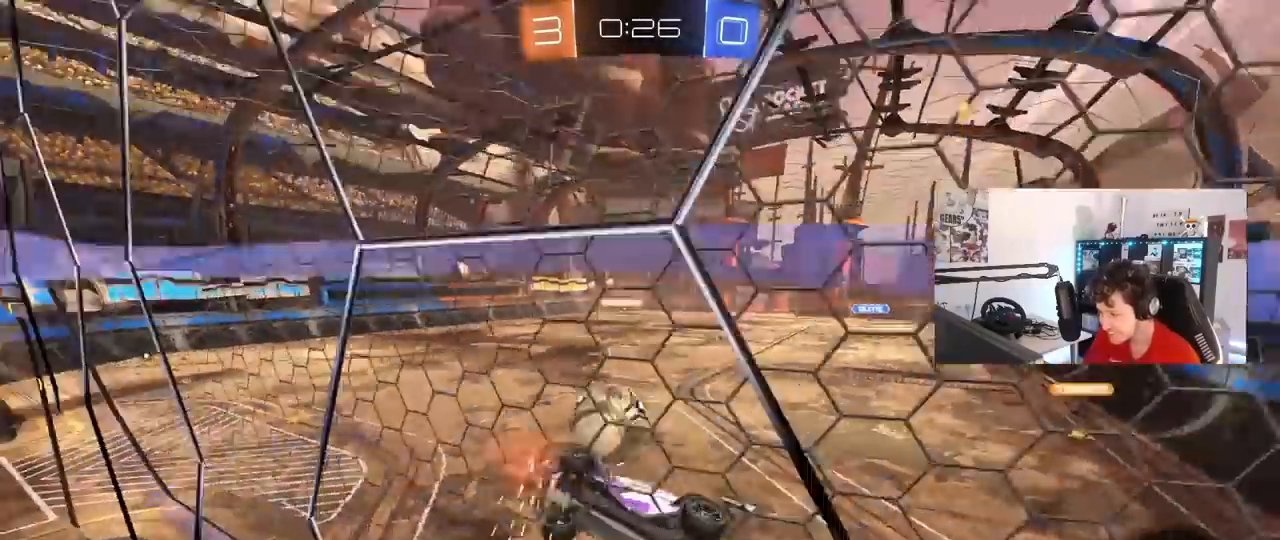
{"keys": [], "mouse": ["left", "right"], "mouse_move": "down", "events": [[33, "d", "up"], [117, "d", "down"], [117, "mouse_left", "down"], [400, "d", "up"], [450, "mouse_right", "down"], [450, "w", "up"]]}
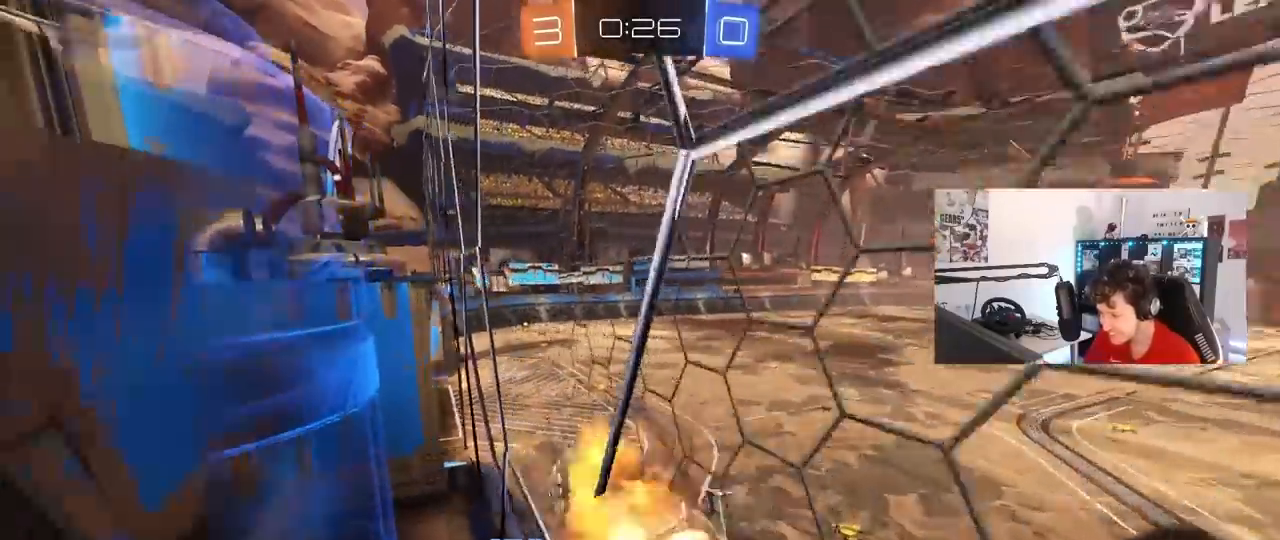
{"keys": ["a"], "mouse": ["left"], "mouse_move": "still", "events": [[133, "a", "down"], [133, "s", "down"], [133, "shift", "down"], [183, "mouse_right", "up"], [333, "s", "up"], [333, "shift", "up"]]}
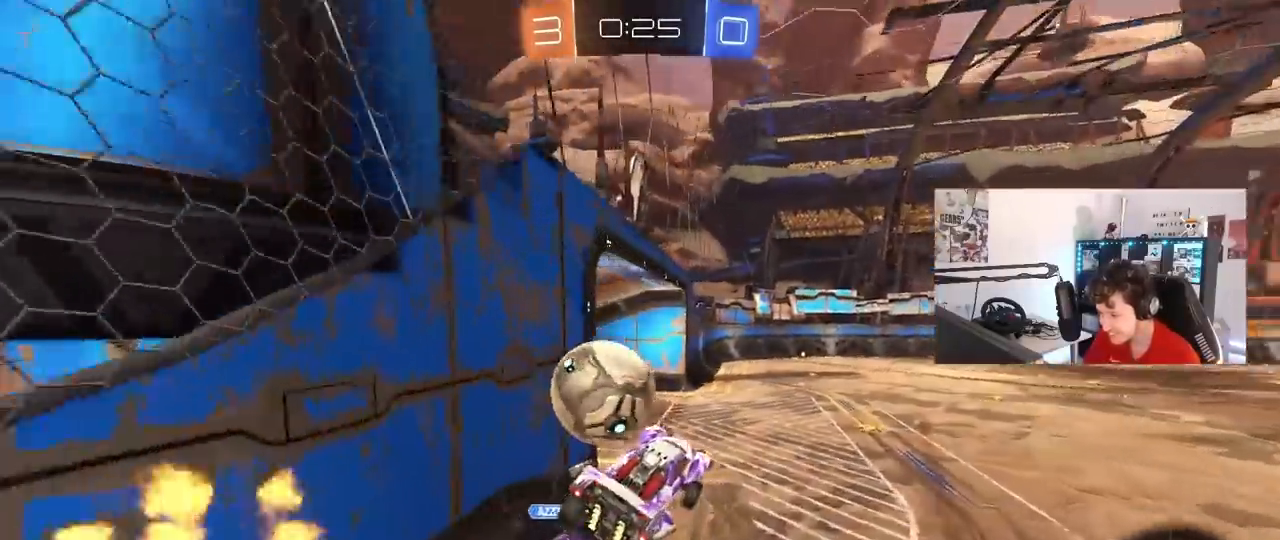
{"keys": ["a", "shift"], "mouse": [], "mouse_move": "still", "events": [[17, "mouse_left", "up"], [67, "shift", "down"], [117, "mouse_left", "down"], [117, "mouse_right", "down"], [150, "mouse_left", "up"], [300, "mouse_right", "up"]]}
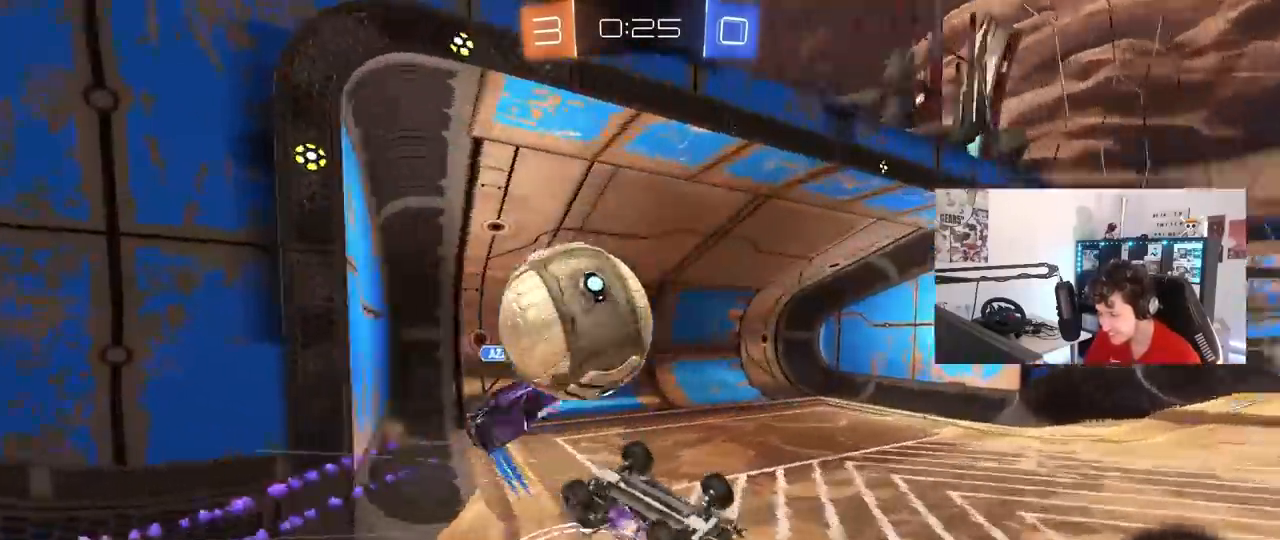
{"keys": ["d"], "mouse": [], "mouse_move": "still", "events": [[217, "shift", "up"], [267, "a", "up"], [317, "d", "down"], [400, "d", "up"], [500, "d", "down"]]}
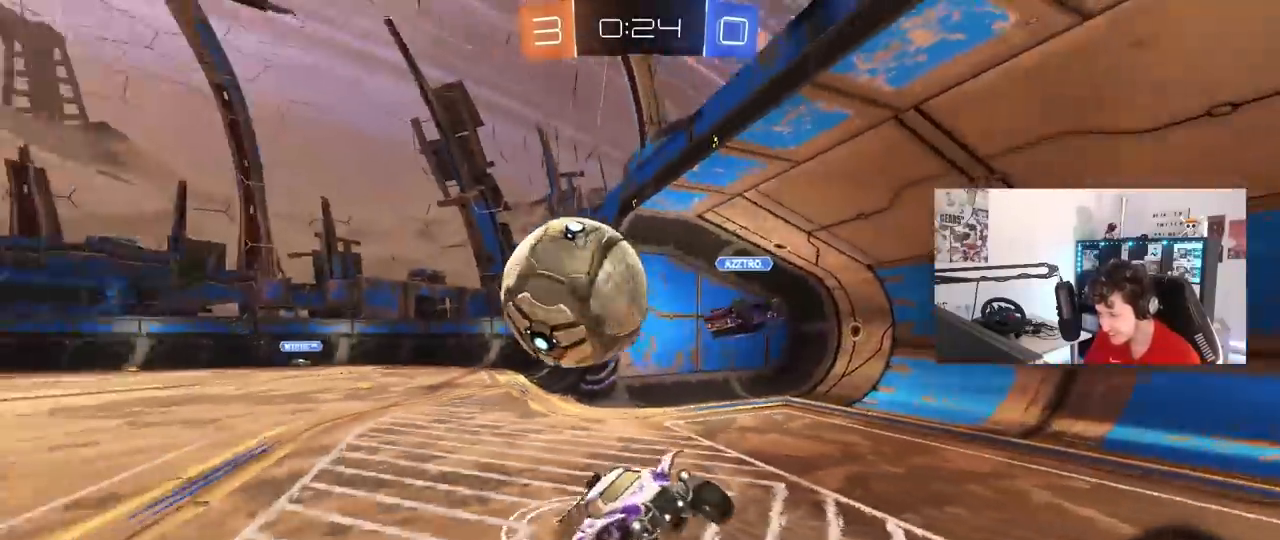
{"keys": ["w"], "mouse": ["left"], "mouse_move": "still", "events": [[50, "w", "down"], [133, "d", "up"], [133, "w", "up"], [183, "a", "down"], [333, "a", "up"], [333, "w", "down"], [417, "mouse_left", "down"]]}
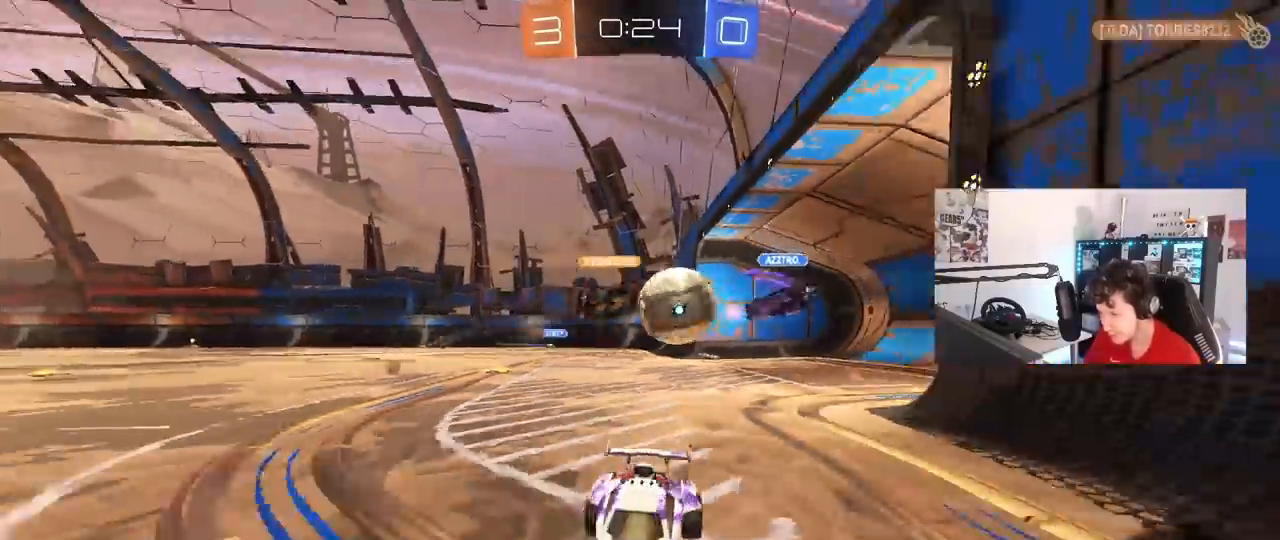
{"keys": ["d", "w"], "mouse": [], "mouse_move": "still", "events": [[100, "mouse_left", "up"], [383, "d", "down"]]}
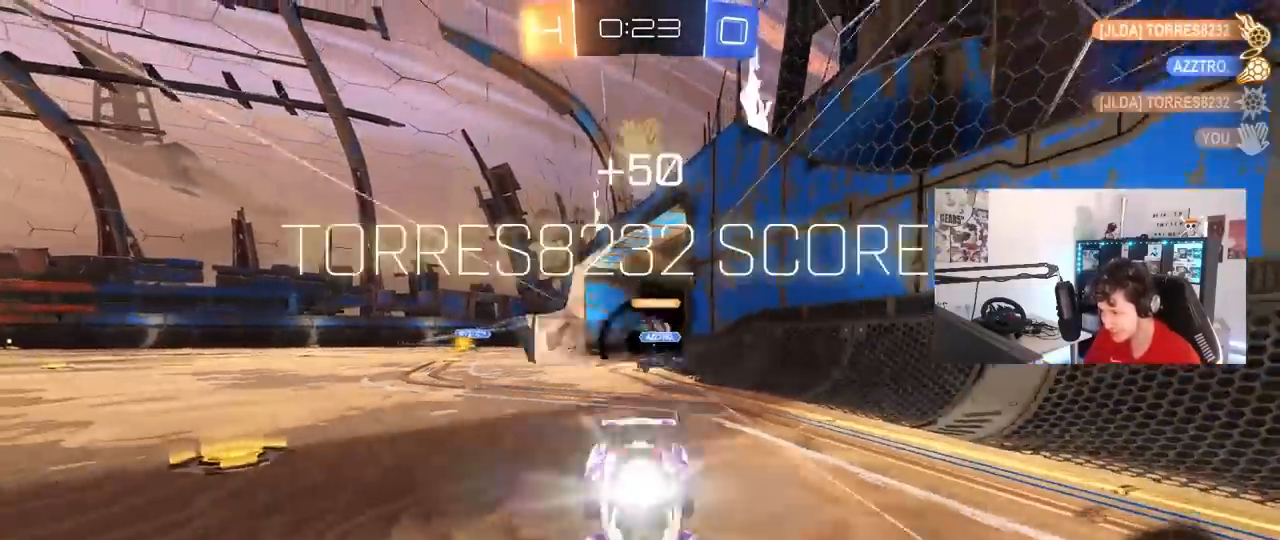
{"keys": ["tab"], "mouse": [], "mouse_move": "up-right", "events": [[83, "d", "up"], [117, "mouse_right", "down"], [167, "w", "up"], [217, "mouse_right", "up"], [350, "tab", "down"]]}
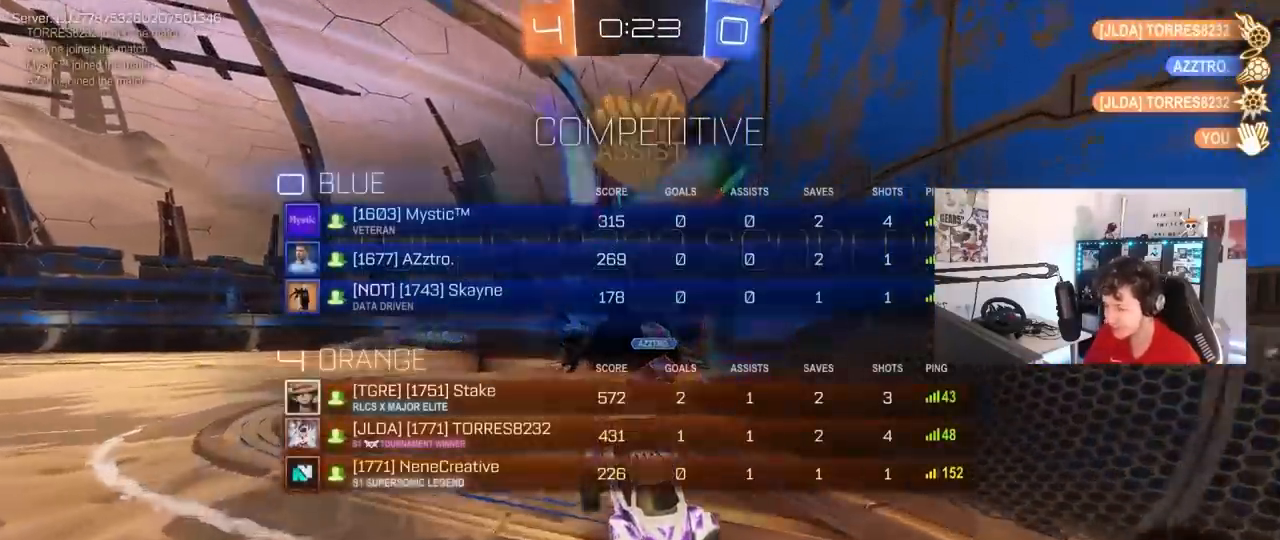
{"keys": ["tab"], "mouse": [], "mouse_move": "still", "events": [[50, "space", "down"], [283, "space", "up"]]}
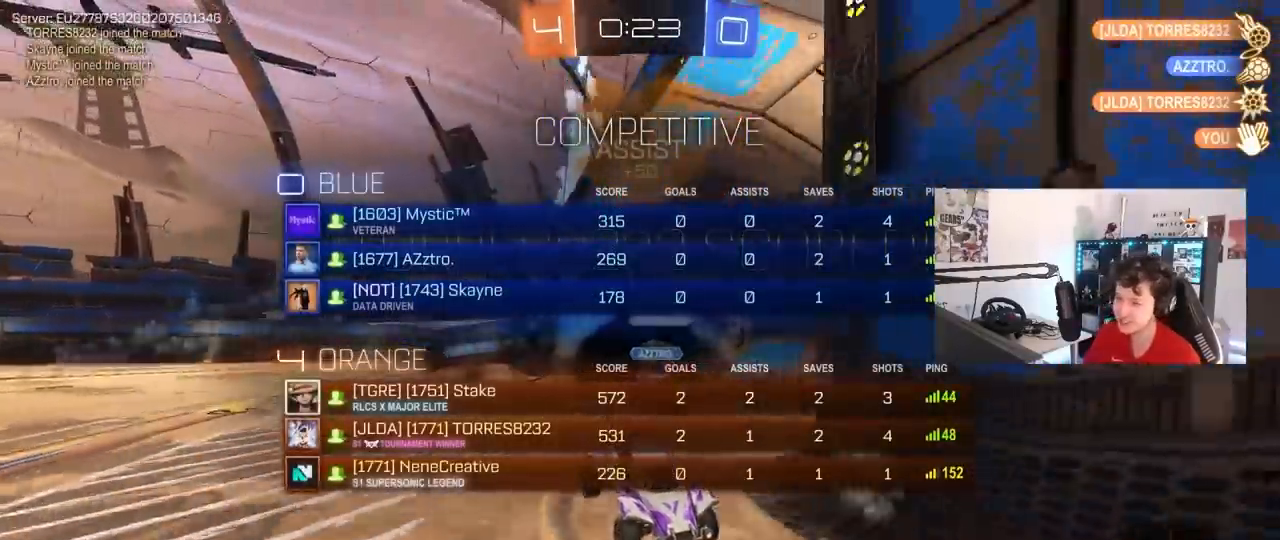
{"keys": [], "mouse": [], "mouse_move": "still", "events": [[383, "tab", "up"]]}
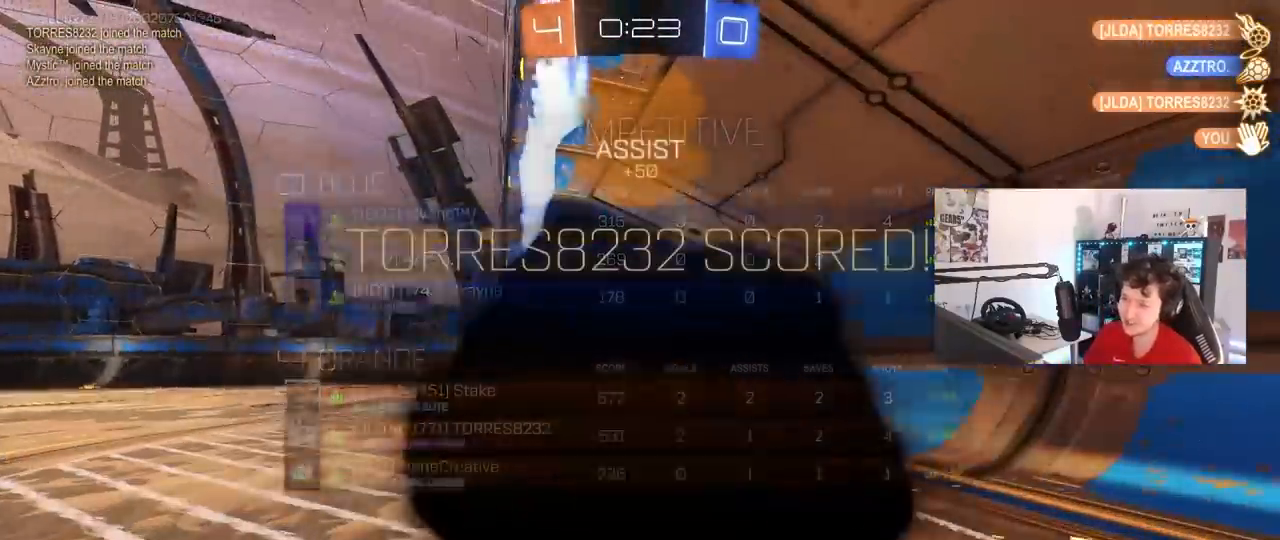
{"keys": [], "mouse": [], "mouse_move": "still", "events": []}
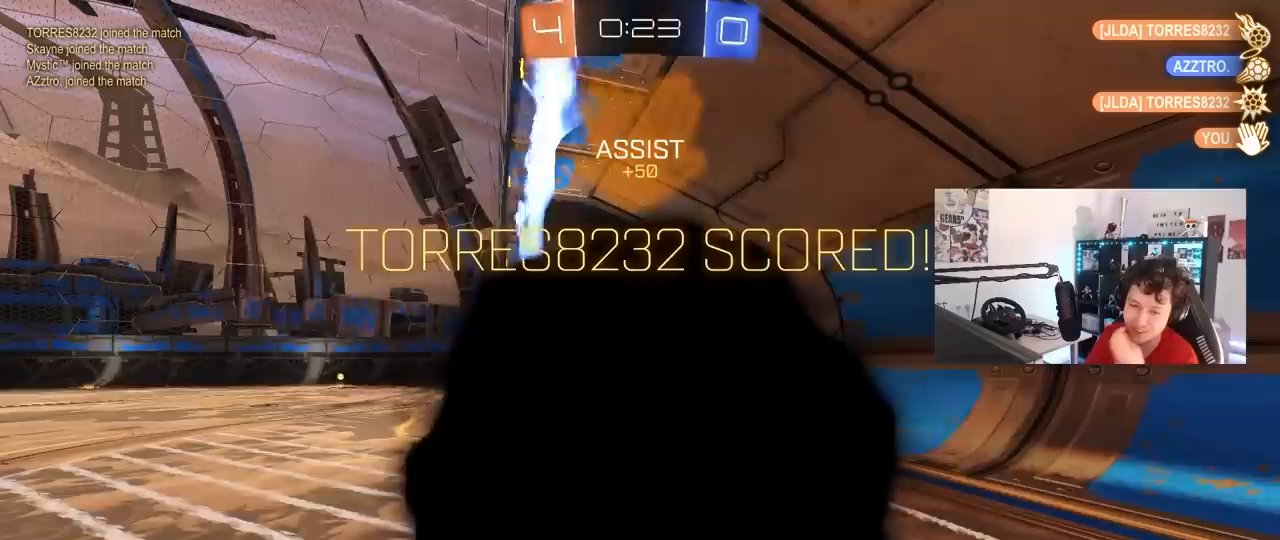
{"keys": [], "mouse": [], "mouse_move": "still", "events": []}
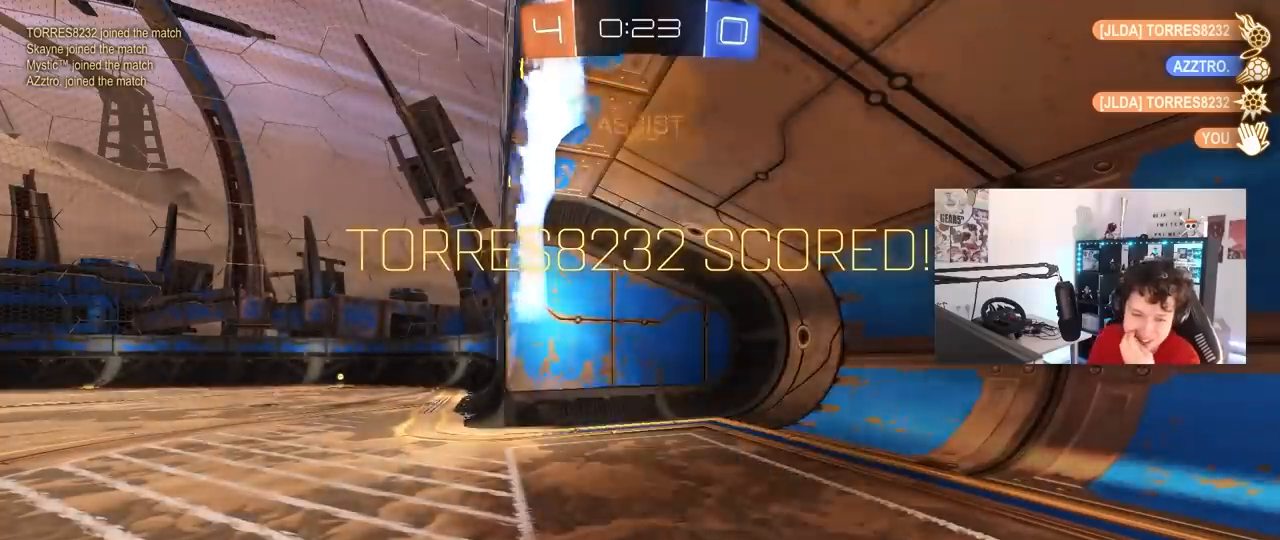
{"keys": [], "mouse": [], "mouse_move": "still", "events": []}